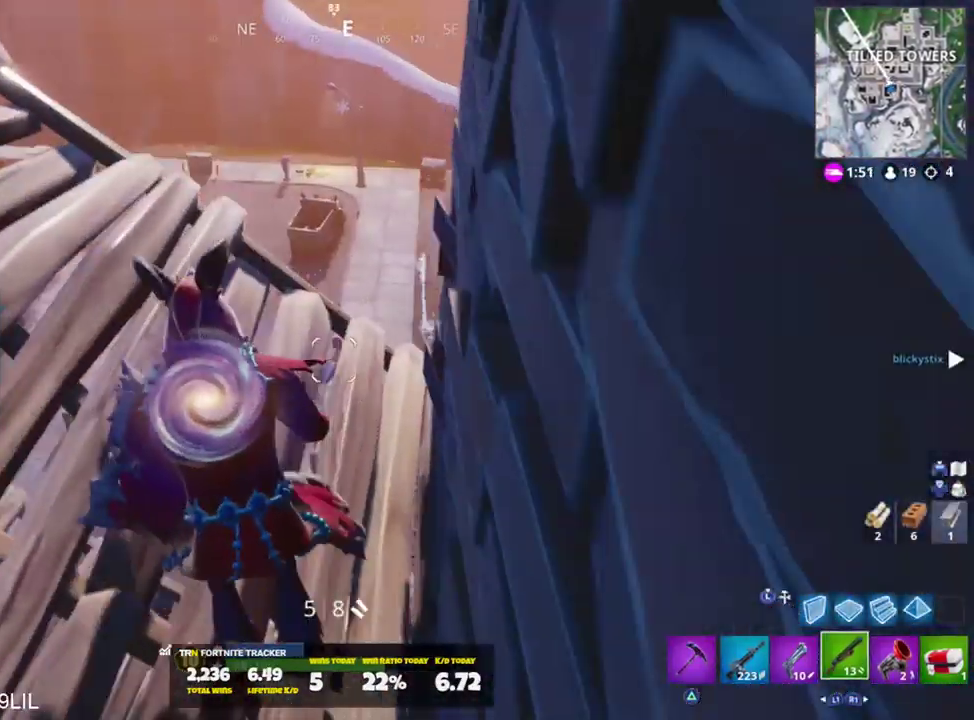
Gameplay with a controller (PlayStation layout); each line is a JSON object with the inputs held at the frame after it. "events" lists button and stick changes between this image and that frame as [ms after this image, input, new state], when the widget could be followed in between.
{"buttons": ["CIRCLE"], "left_stick": "down-right", "right_stick": "up", "events": [[117, "right_stick", "center"], [217, "right_stick", "right"], [284, "left_stick", "right"], [384, "left_stick", "down-right"], [384, "right_stick", "up"], [451, "CIRCLE", "down"]]}
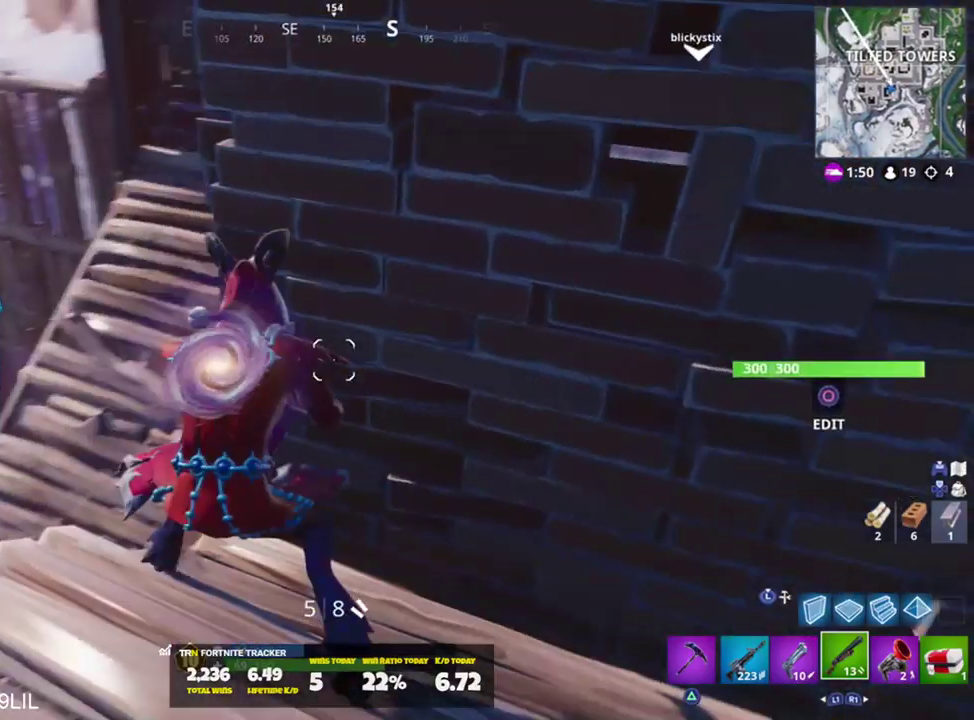
{"buttons": [], "left_stick": "up-left", "right_stick": "up", "events": [[16, "CIRCLE", "up"], [50, "right_stick", "down"], [83, "R2", "down"], [117, "left_stick", "right"], [217, "right_stick", "right"], [283, "CIRCLE", "down"], [283, "right_stick", "up-left"], [317, "left_stick", "up"], [350, "R2", "up"], [384, "CIRCLE", "up"], [384, "left_stick", "up-left"], [417, "right_stick", "up"]]}
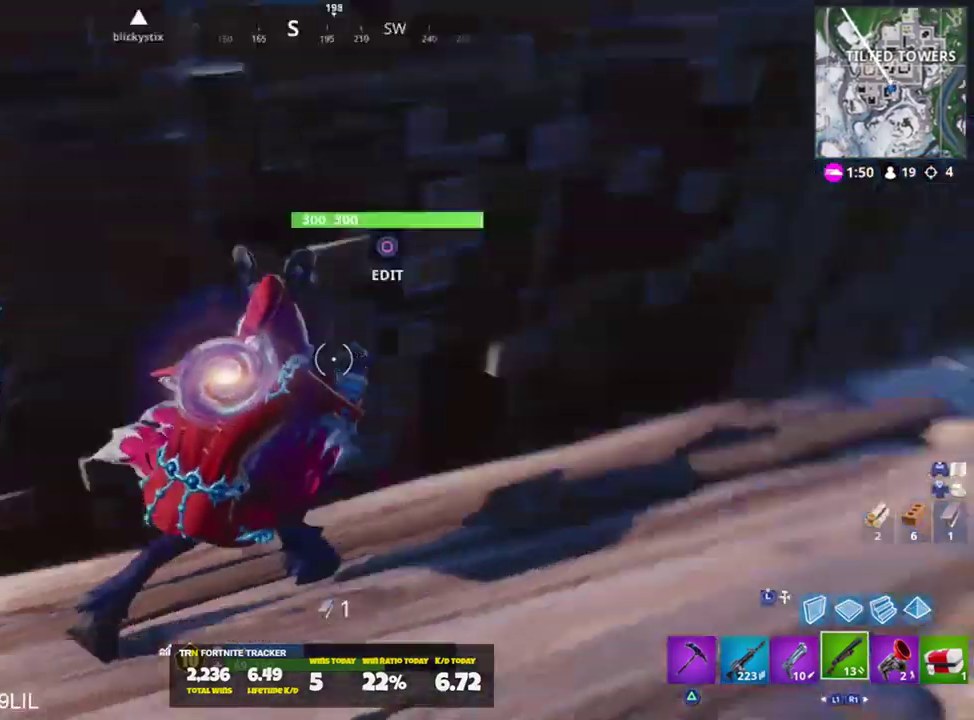
{"buttons": [], "left_stick": "up-right", "right_stick": "right", "events": [[150, "left_stick", "up"], [217, "right_stick", "right"], [284, "right_stick", "center"], [417, "left_stick", "up-right"], [417, "right_stick", "right"]]}
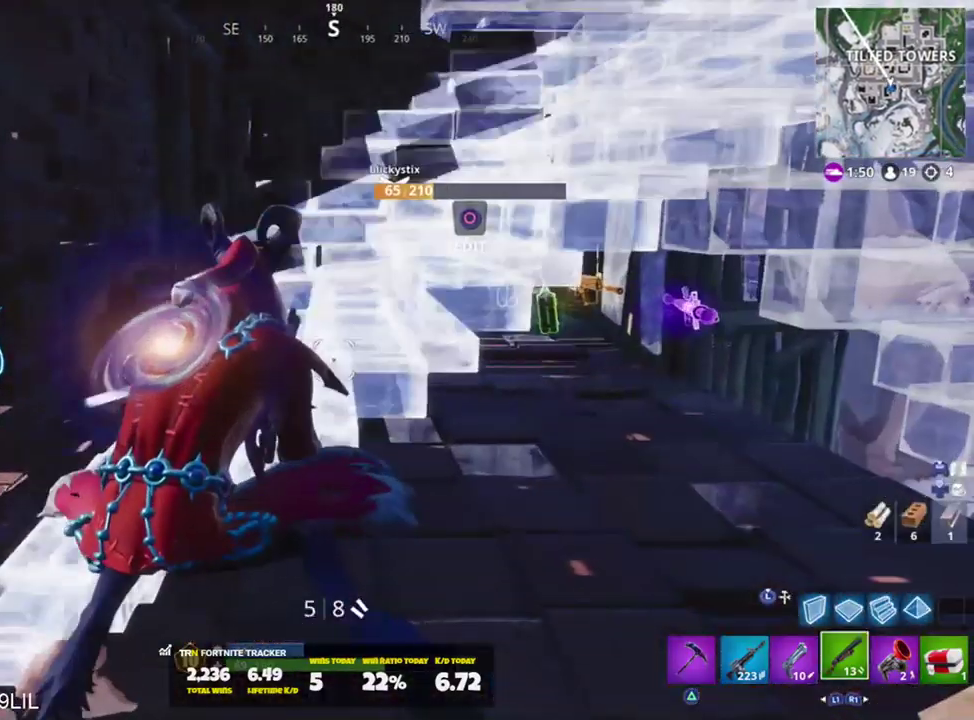
{"buttons": [], "left_stick": "up-right", "right_stick": "center", "events": [[17, "left_stick", "right"], [117, "right_stick", "center"], [317, "left_stick", "up-right"]]}
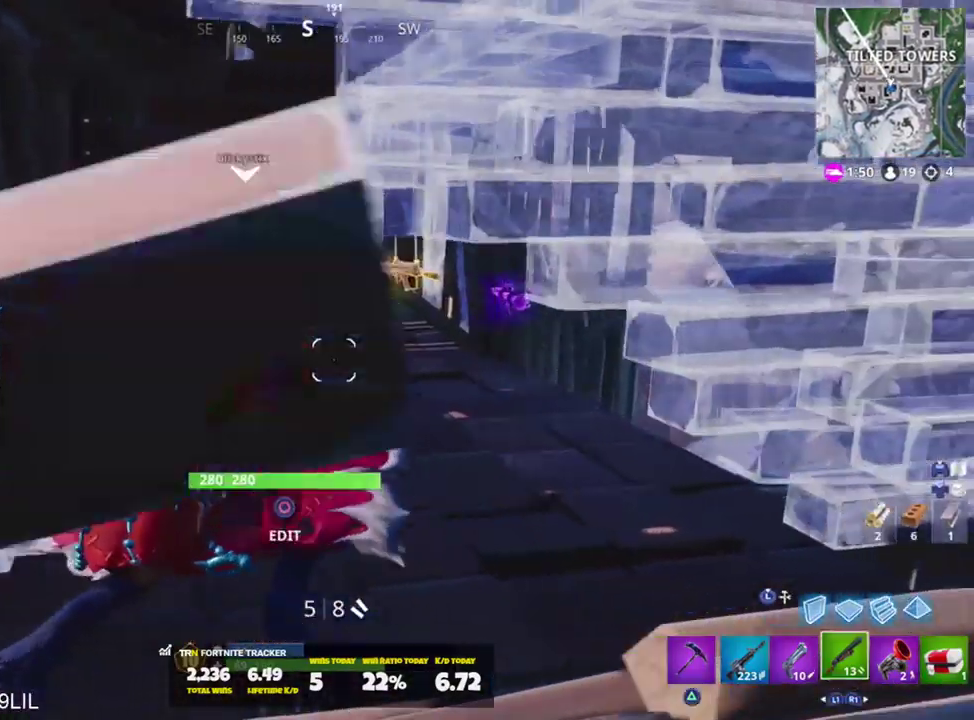
{"buttons": ["CIRCLE"], "left_stick": "down", "right_stick": "center", "events": [[84, "left_stick", "up"], [150, "right_stick", "up-right"], [184, "left_stick", "up-left"], [317, "left_stick", "down-left"], [417, "left_stick", "down"], [451, "right_stick", "center"], [484, "CIRCLE", "down"]]}
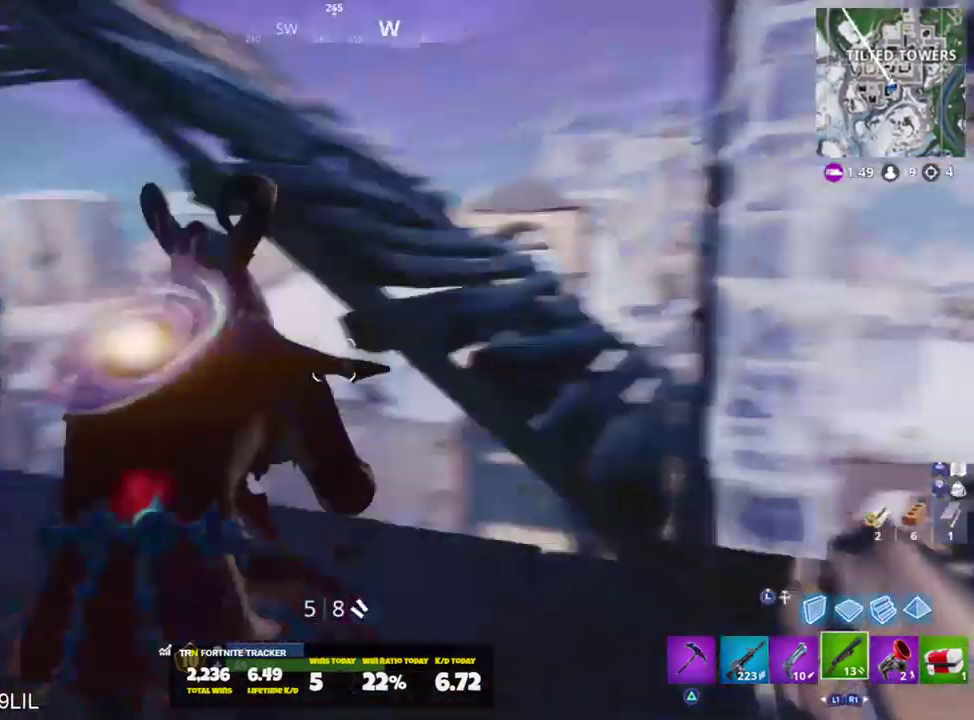
{"buttons": [], "left_stick": "center", "right_stick": "left", "events": [[16, "left_stick", "down-left"], [83, "CIRCLE", "up"], [117, "R3", "down"], [183, "CIRCLE", "down"], [217, "R3", "up"], [217, "right_stick", "left"], [250, "CIRCLE", "up"], [300, "left_stick", "left"], [450, "left_stick", "center"]]}
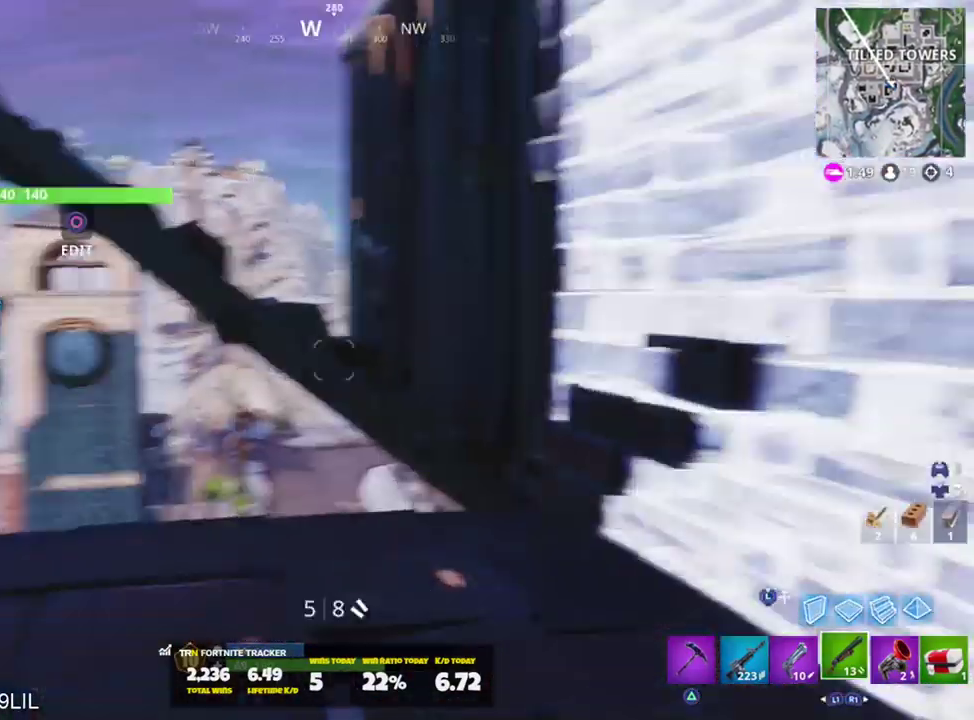
{"buttons": [], "left_stick": "up", "right_stick": "center", "events": [[17, "right_stick", "center"], [50, "DPAD_UP", "down"], [150, "DPAD_UP", "up"], [150, "SQUARE", "down"], [217, "SQUARE", "up"], [251, "right_stick", "down-left"], [284, "CIRCLE", "down"], [351, "left_stick", "up"], [384, "CIRCLE", "up"], [451, "right_stick", "center"]]}
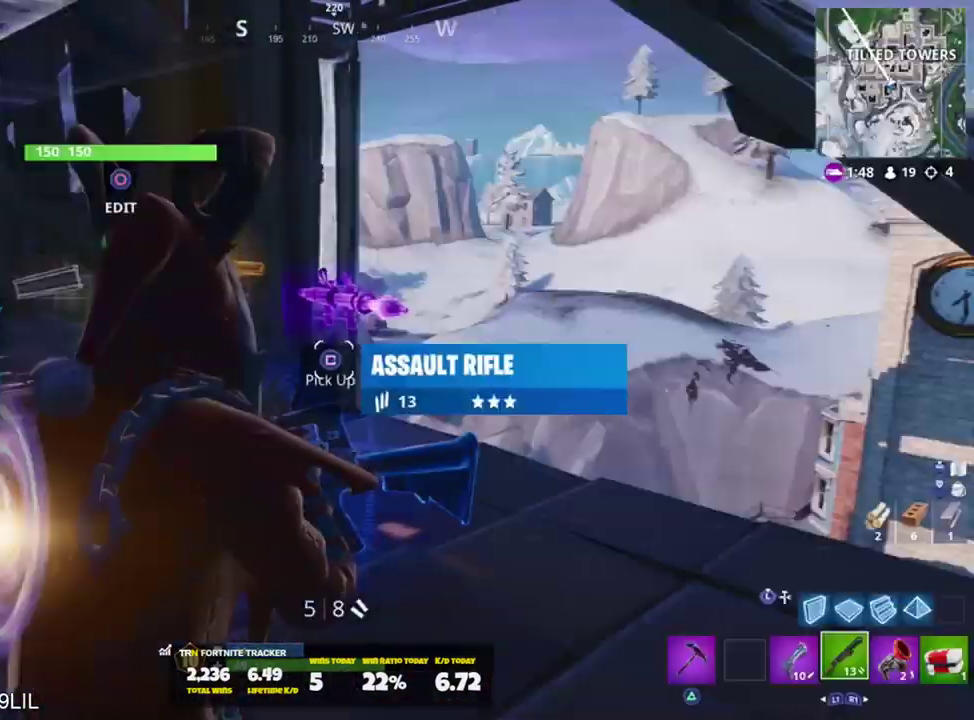
{"buttons": ["SQUARE"], "left_stick": "up-left", "right_stick": "up-left", "events": [[217, "right_stick", "left"], [417, "SQUARE", "down"], [417, "right_stick", "up-left"], [484, "left_stick", "up-left"]]}
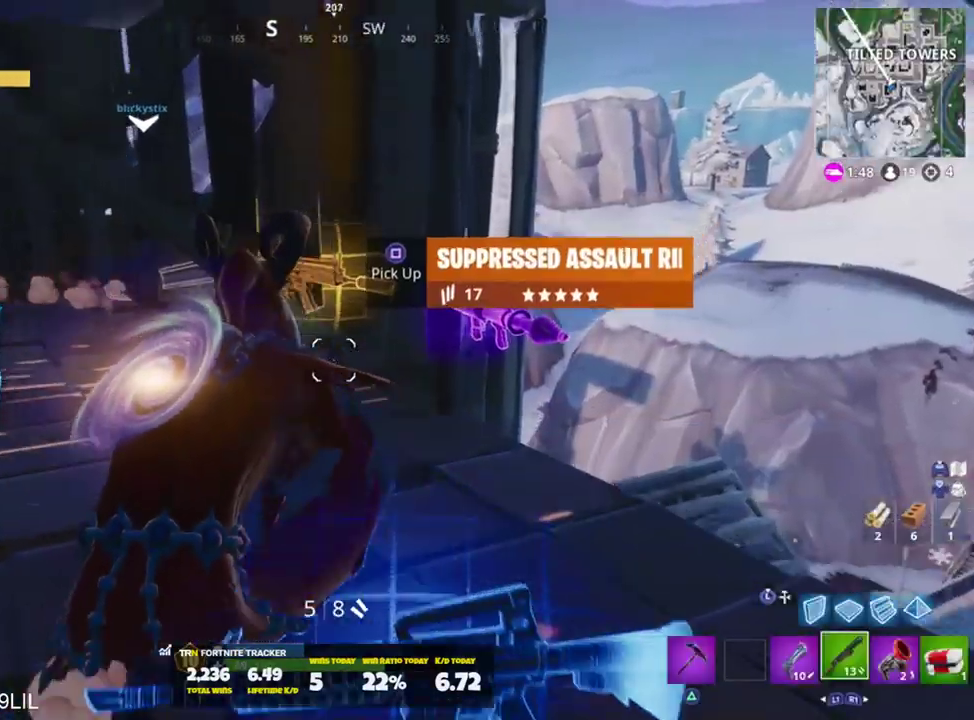
{"buttons": [], "left_stick": "up-left", "right_stick": "down-right", "events": [[17, "SQUARE", "up"], [17, "right_stick", "left"], [117, "right_stick", "center"], [351, "TRIANGLE", "down"], [451, "TRIANGLE", "up"], [501, "right_stick", "down-right"]]}
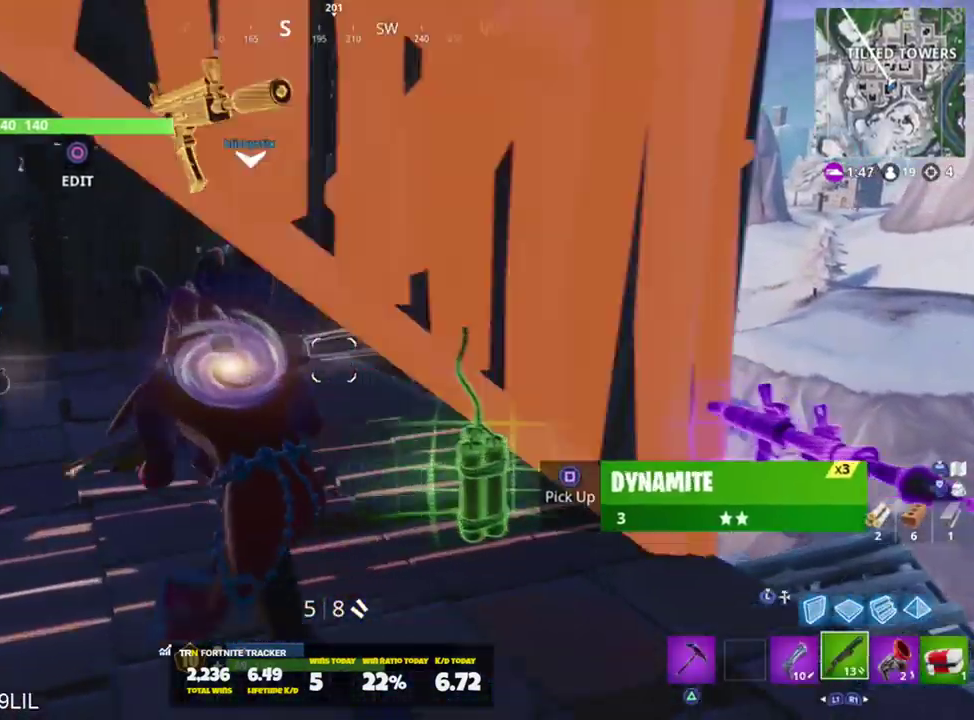
{"buttons": ["SQUARE"], "left_stick": "up-left", "right_stick": "left", "events": [[83, "SQUARE", "down"], [83, "right_stick", "left"], [150, "SQUARE", "up"], [250, "SQUARE", "down"], [350, "SQUARE", "up"], [417, "SQUARE", "down"]]}
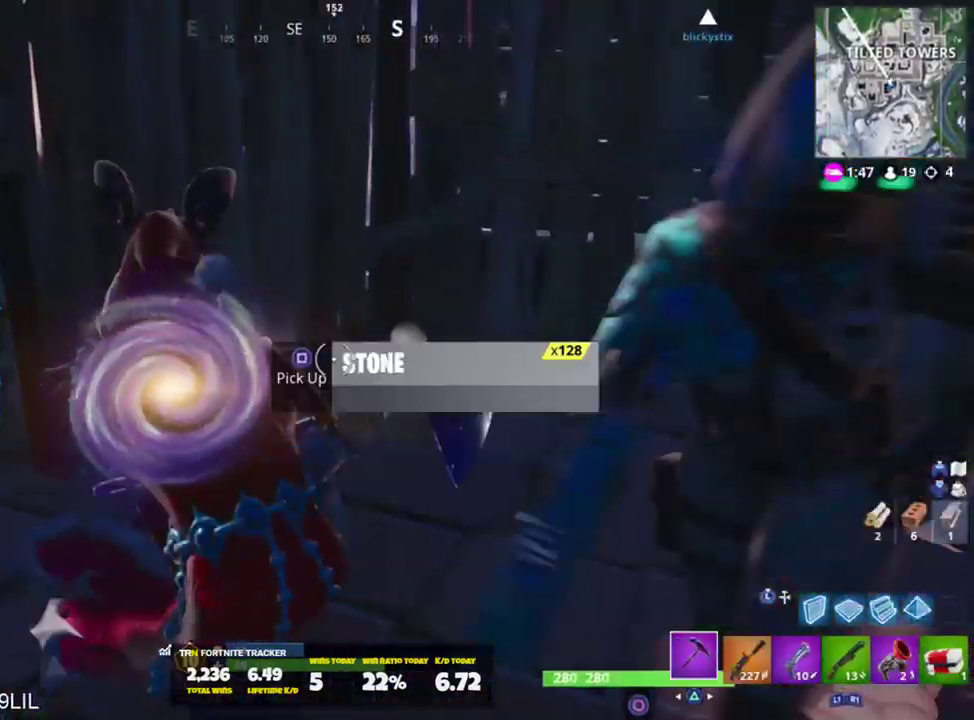
{"buttons": [], "left_stick": "up", "right_stick": "right", "events": [[17, "SQUARE", "up"], [17, "left_stick", "up-right"], [17, "right_stick", "right"], [84, "SQUARE", "down"], [150, "SQUARE", "up"], [251, "SQUARE", "down"], [251, "left_stick", "up"], [317, "SQUARE", "up"], [417, "SQUARE", "down"], [484, "SQUARE", "up"]]}
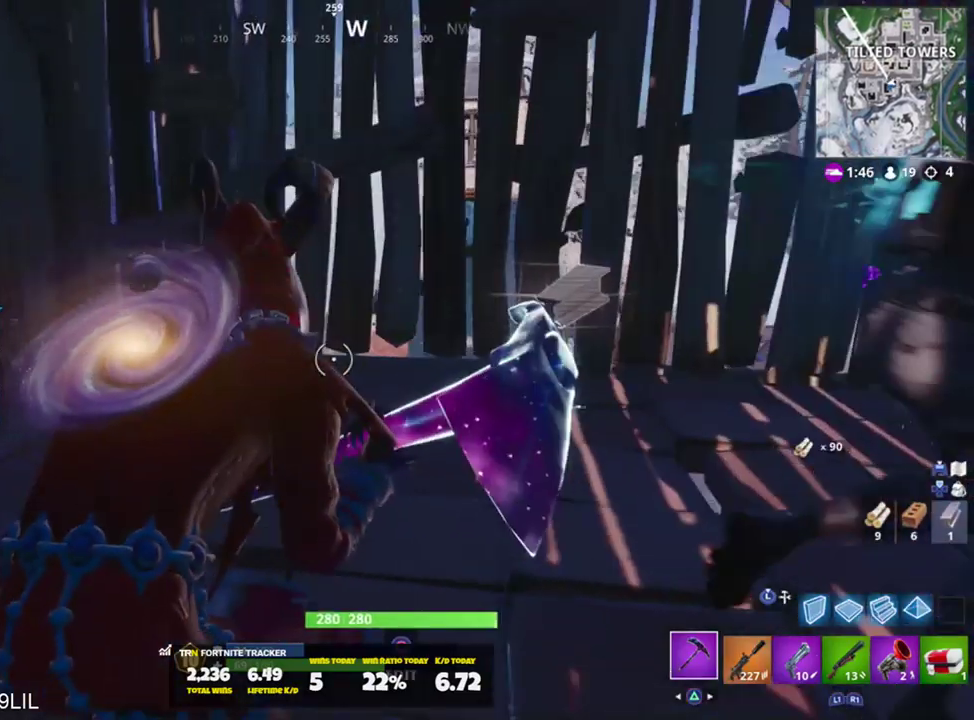
{"buttons": [], "left_stick": "down-left", "right_stick": "right", "events": [[83, "SQUARE", "down"], [150, "SQUARE", "up"], [217, "SQUARE", "down"], [250, "left_stick", "up-left"], [317, "SQUARE", "up"], [350, "SQUARE", "down"], [417, "left_stick", "down-left"], [450, "SQUARE", "up"]]}
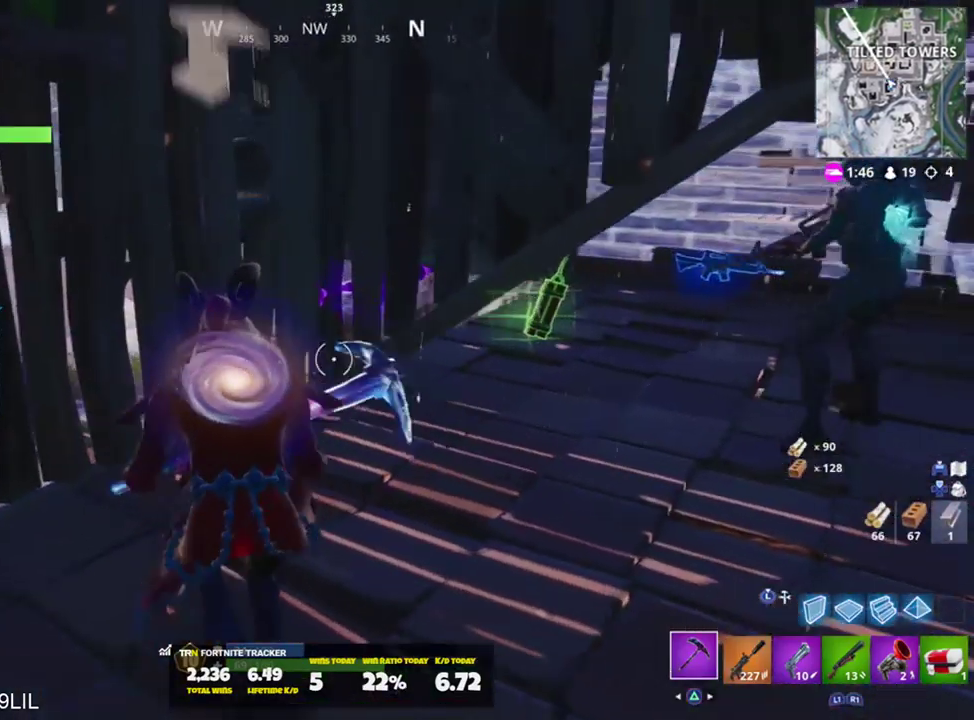
{"buttons": [], "left_stick": "down-right", "right_stick": "center", "events": [[17, "right_stick", "center"], [50, "left_stick", "down-right"], [217, "left_stick", "down"], [384, "left_stick", "down-right"]]}
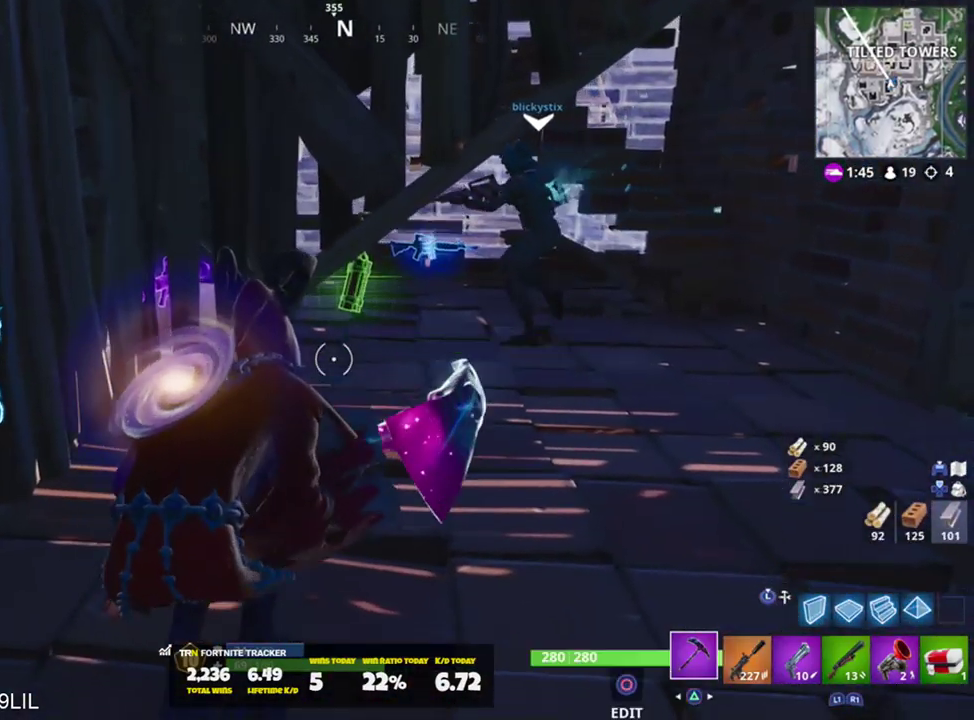
{"buttons": [], "left_stick": "up", "right_stick": "center", "events": [[117, "left_stick", "right"], [317, "L1", "down"], [317, "left_stick", "up"], [450, "L1", "up"]]}
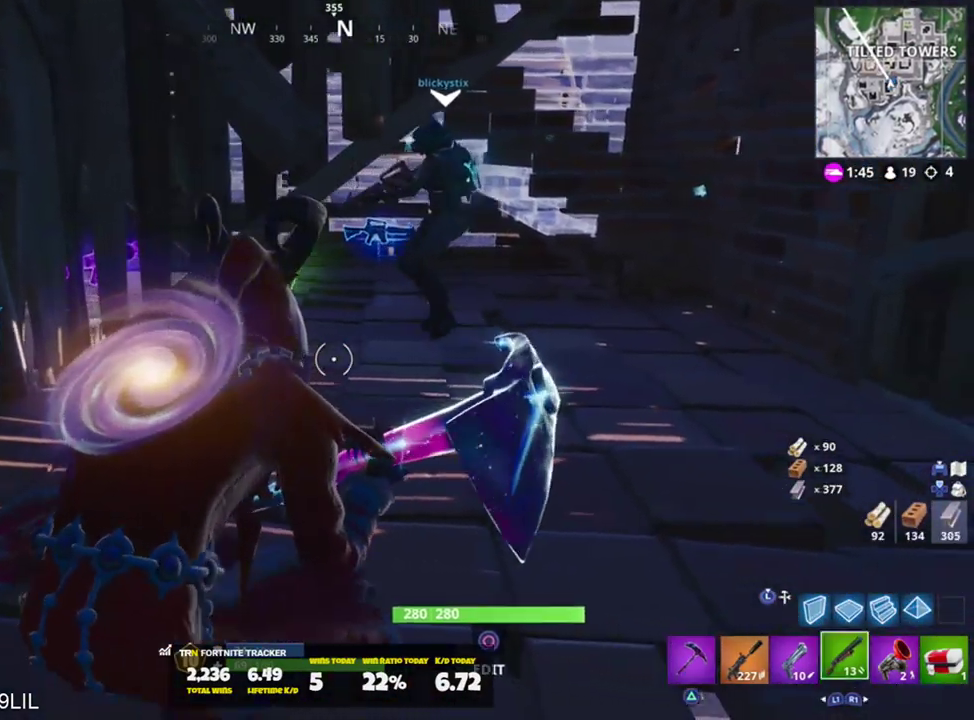
{"buttons": ["L1"], "left_stick": "right", "right_stick": "center", "events": [[251, "L1", "down"], [351, "L1", "up"], [351, "left_stick", "center"], [417, "L1", "down"], [434, "left_stick", "right"]]}
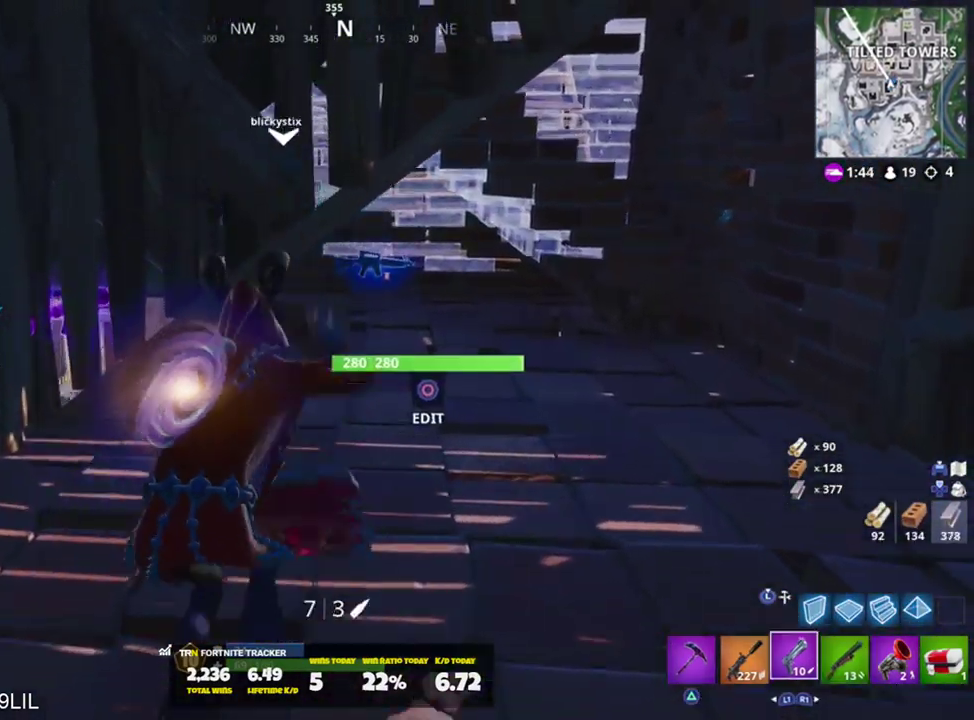
{"buttons": [], "left_stick": "center", "right_stick": "up-left", "events": [[17, "L1", "up"], [83, "L1", "down"], [133, "left_stick", "up-right"], [133, "right_stick", "up-left"], [183, "L1", "up"], [283, "right_stick", "center"], [384, "R2", "down"], [417, "right_stick", "up-left"], [450, "left_stick", "center"], [500, "R2", "up"]]}
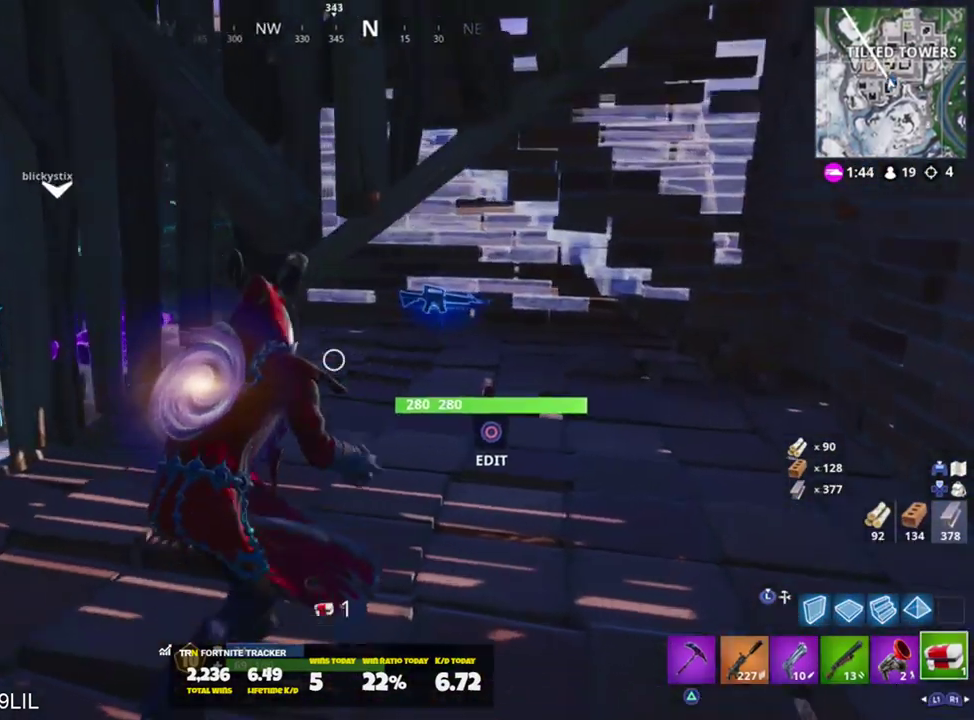
{"buttons": [], "left_stick": "up-right", "right_stick": "down", "events": [[50, "R2", "down"], [150, "R2", "up"], [201, "right_stick", "center"], [301, "left_stick", "up-right"], [434, "right_stick", "down"]]}
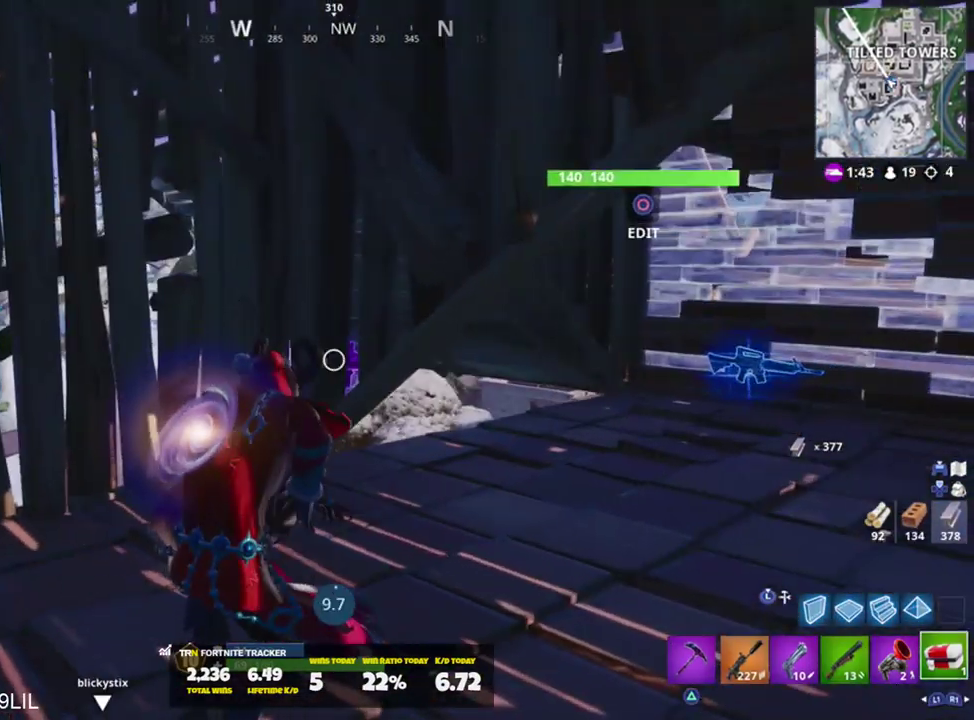
{"buttons": [], "left_stick": "up-right", "right_stick": "down-left", "events": [[16, "R1", "down"], [33, "right_stick", "center"], [67, "R1", "up"], [167, "R1", "down"], [250, "R1", "up"], [367, "right_stick", "down-left"]]}
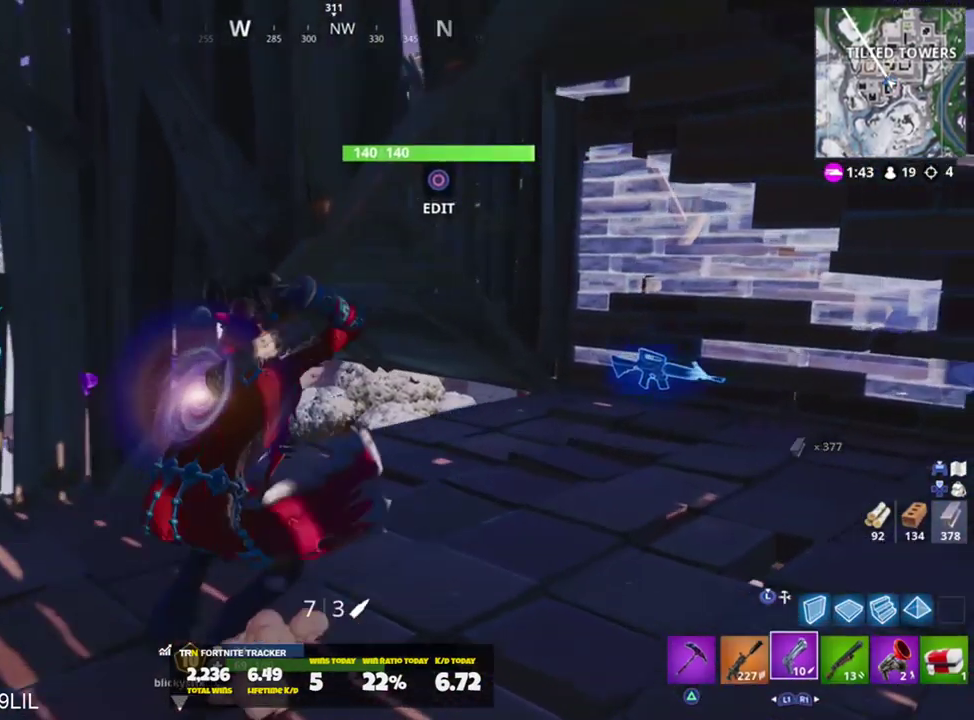
{"buttons": [], "left_stick": "up-right", "right_stick": "down-left", "events": [[67, "right_stick", "center"], [301, "left_stick", "up"], [301, "right_stick", "down-left"], [434, "left_stick", "up-right"]]}
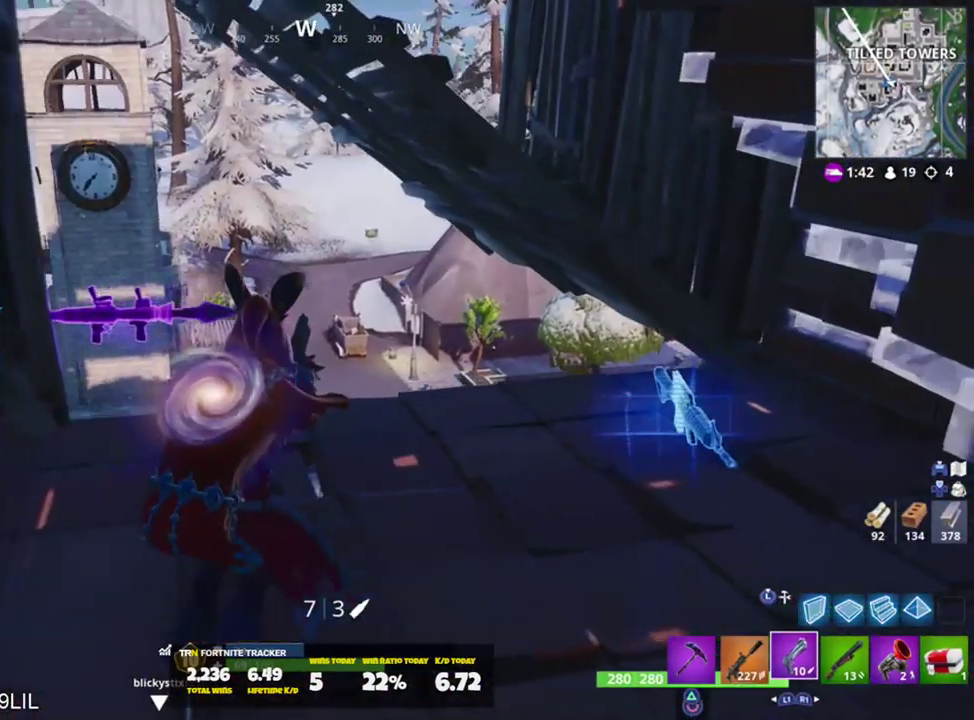
{"buttons": [], "left_stick": "center", "right_stick": "center", "events": [[150, "R1", "down"], [150, "left_stick", "right"], [217, "R1", "up"], [284, "left_stick", "center"], [317, "right_stick", "down-right"], [451, "right_stick", "center"]]}
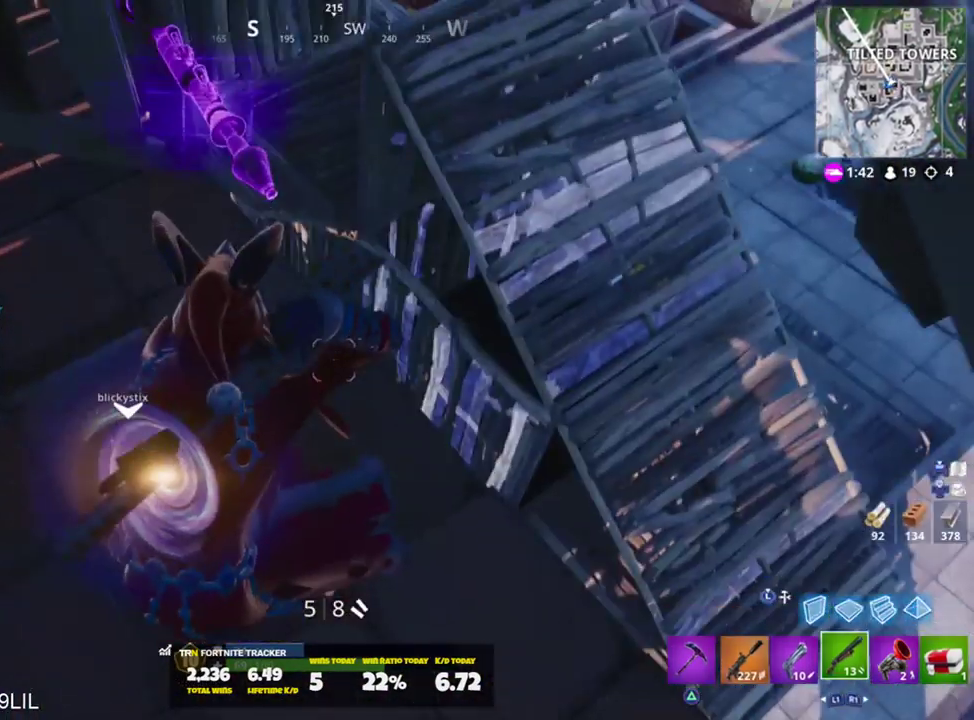
{"buttons": [], "left_stick": "right", "right_stick": "down-left", "events": [[16, "left_stick", "left"], [183, "right_stick", "down-right"], [217, "left_stick", "right"], [250, "right_stick", "down"], [350, "right_stick", "down-left"]]}
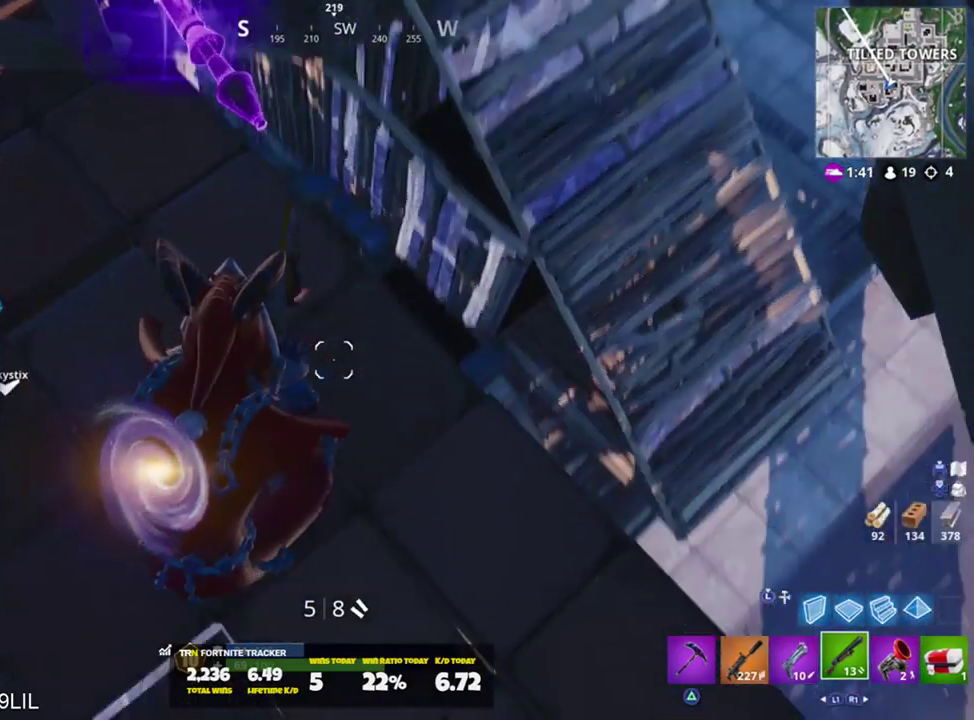
{"buttons": [], "left_stick": "up-left", "right_stick": "up-left", "events": [[17, "right_stick", "center"], [150, "SQUARE", "down"], [217, "left_stick", "up-left"], [217, "right_stick", "up-left"], [250, "SQUARE", "up"]]}
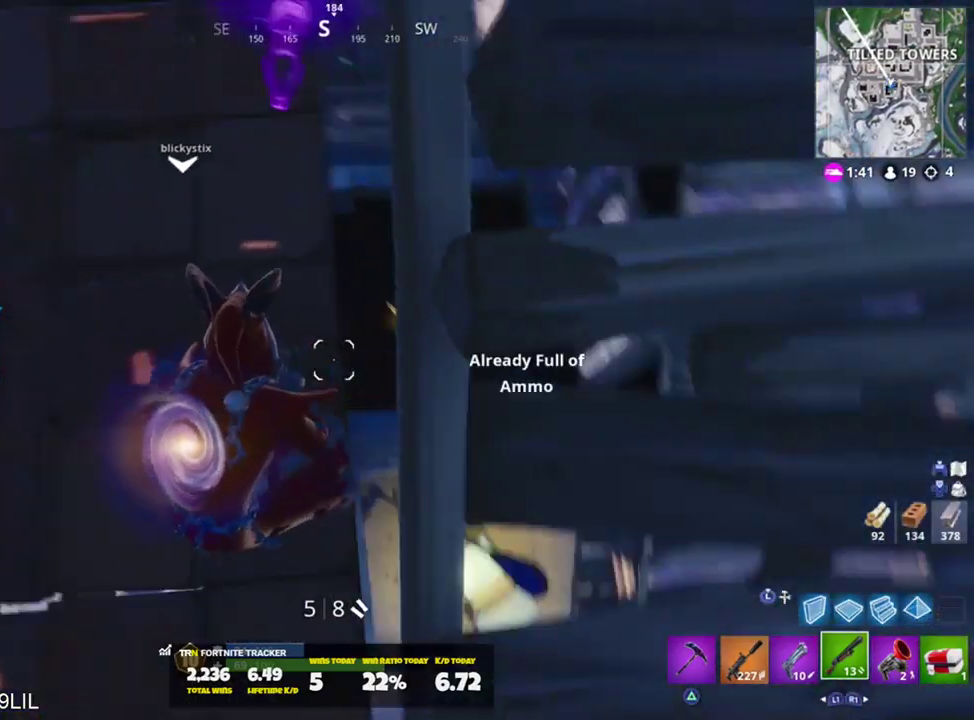
{"buttons": [], "left_stick": "center", "right_stick": "left", "events": [[116, "left_stick", "up-right"], [317, "left_stick", "right"], [383, "right_stick", "left"], [450, "left_stick", "center"]]}
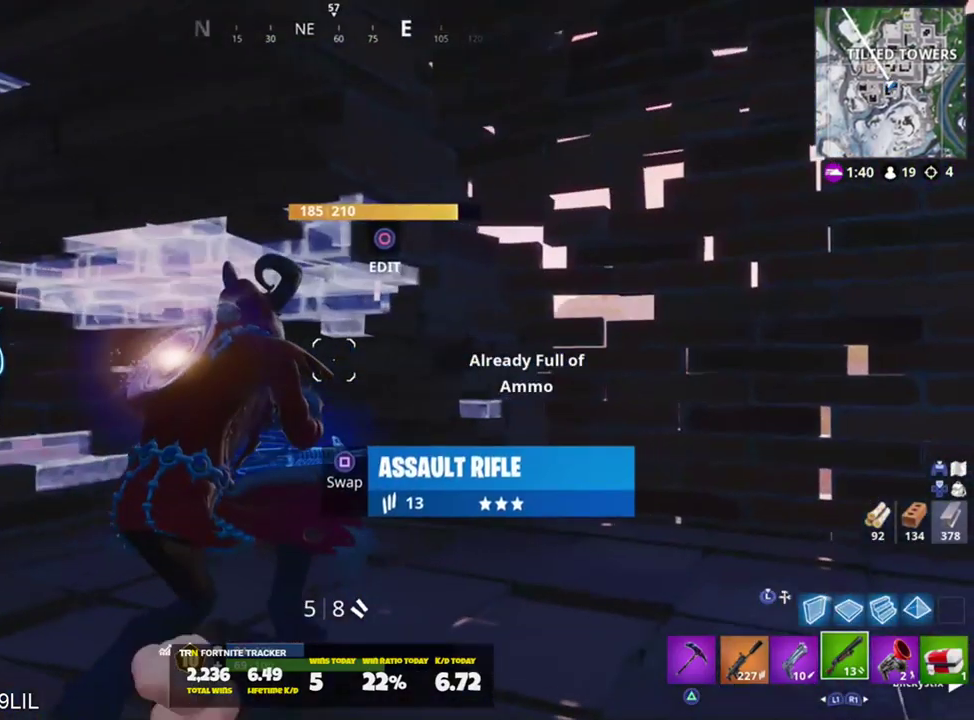
{"buttons": ["CROSS"], "left_stick": "down", "right_stick": "center", "events": [[50, "left_stick", "left"], [184, "left_stick", "center"], [250, "left_stick", "down"], [350, "right_stick", "center"], [417, "CROSS", "down"]]}
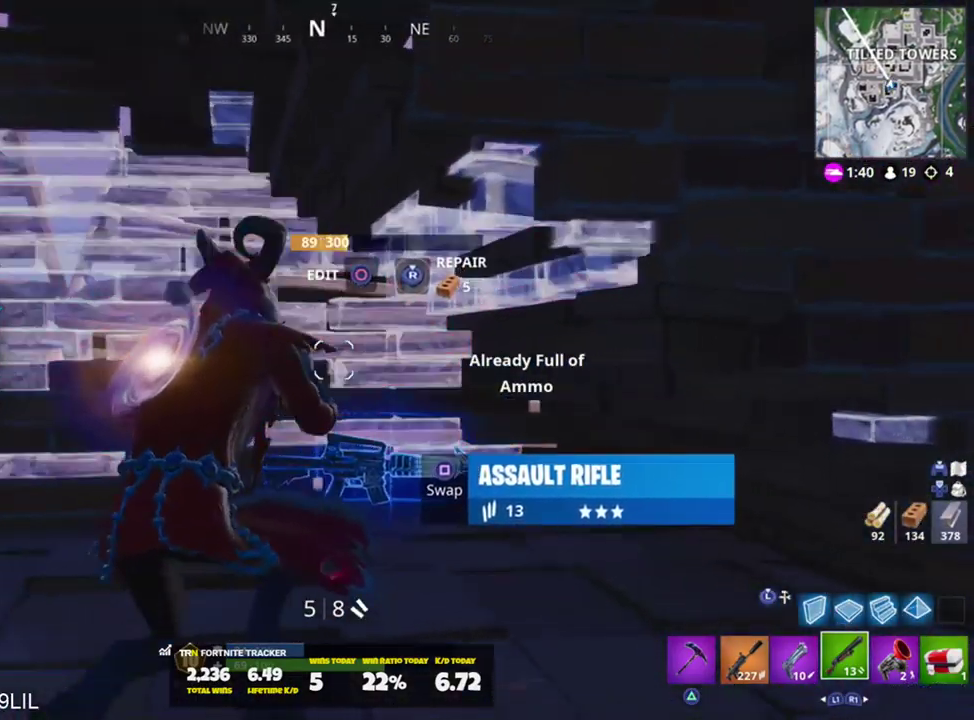
{"buttons": [], "left_stick": "down-right", "right_stick": "up", "events": [[33, "CROSS", "up"], [33, "right_stick", "down"], [183, "right_stick", "center"], [483, "left_stick", "down-right"], [483, "right_stick", "up"]]}
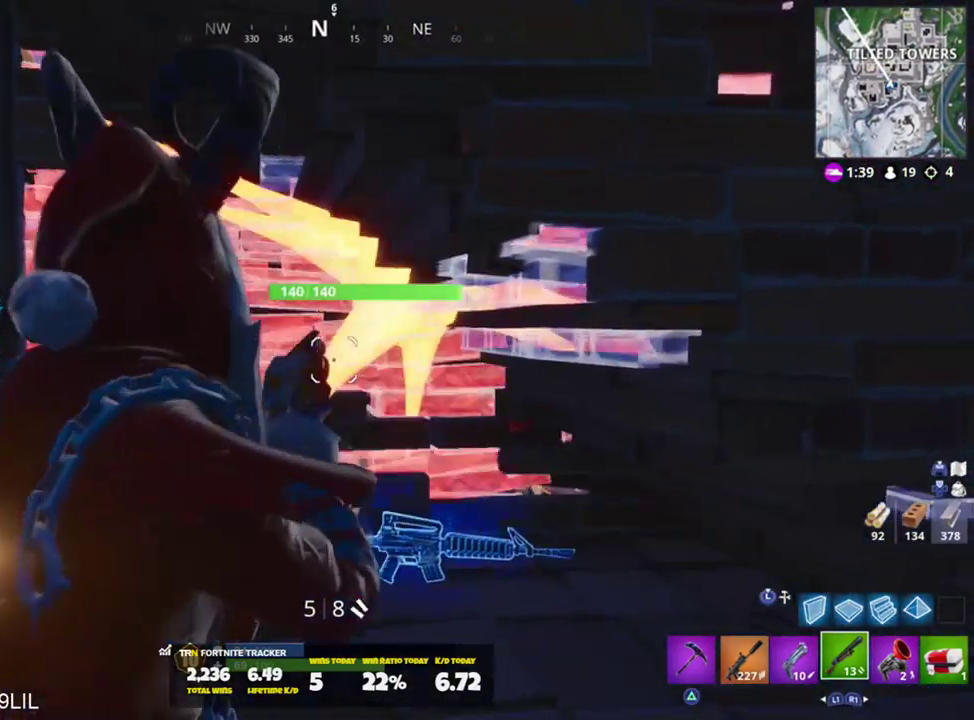
{"buttons": ["R2"], "left_stick": "up-right", "right_stick": "center", "events": [[150, "left_stick", "right"], [184, "R2", "down"], [217, "right_stick", "center"], [250, "left_stick", "up-right"], [317, "L3", "down"], [317, "R2", "up"], [317, "right_stick", "down"], [417, "L3", "up"], [417, "R2", "down"], [484, "right_stick", "center"]]}
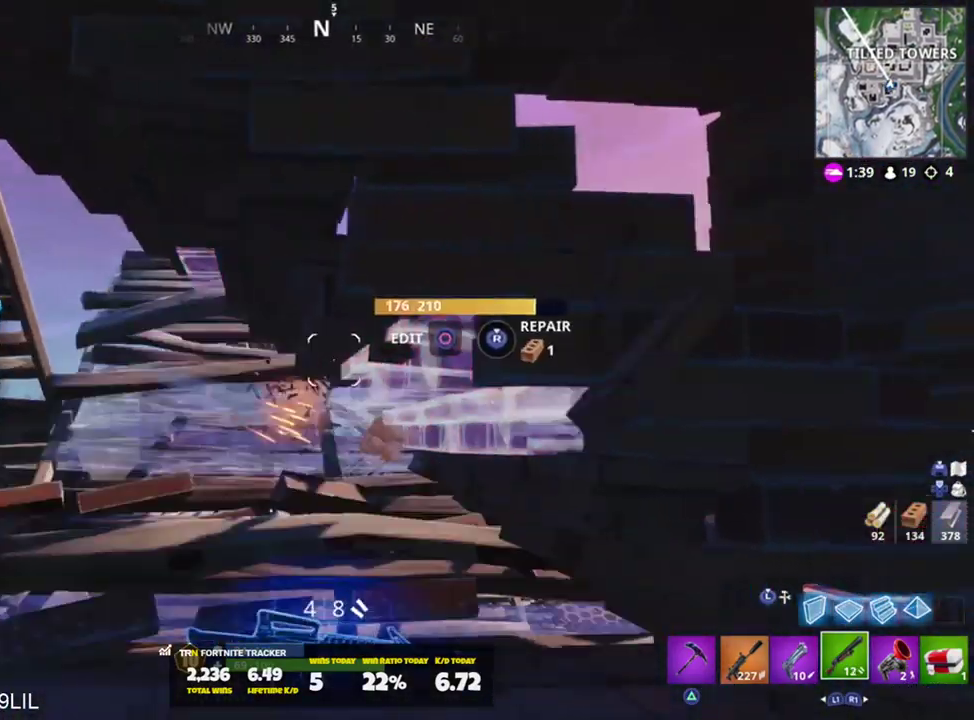
{"buttons": [], "left_stick": "left", "right_stick": "left", "events": [[83, "L3", "down"], [116, "right_stick", "left"], [150, "R2", "up"], [183, "L3", "up"], [250, "left_stick", "up-left"], [250, "right_stick", "center"], [317, "left_stick", "left"], [350, "right_stick", "left"]]}
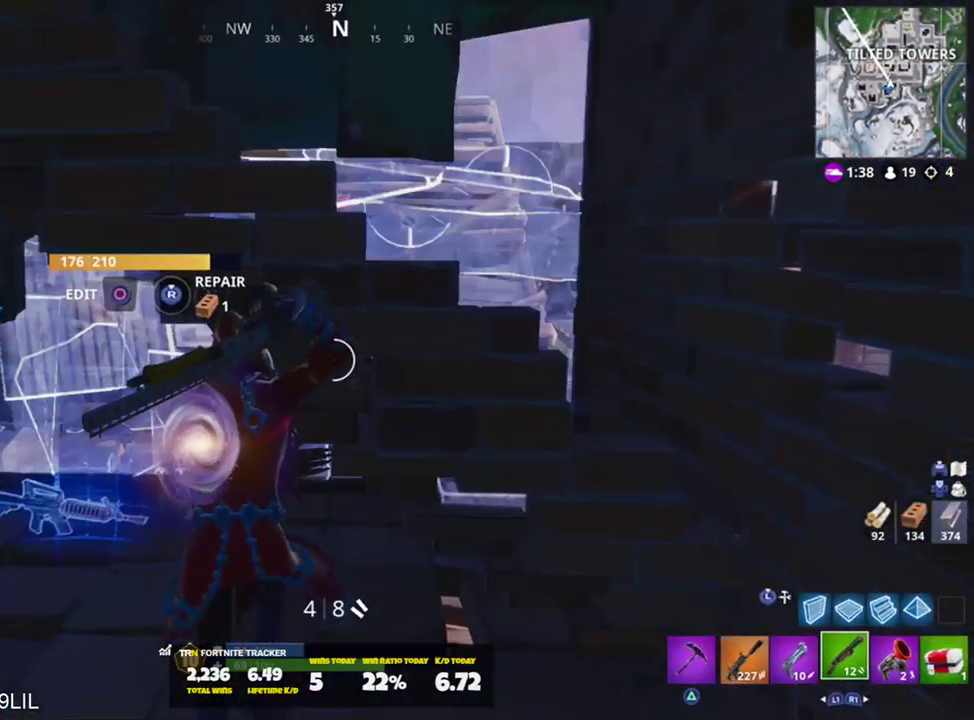
{"buttons": ["CROSS"], "left_stick": "up-left", "right_stick": "left", "events": [[150, "left_stick", "up"], [217, "right_stick", "center"], [284, "left_stick", "up-left"], [350, "right_stick", "left"], [451, "CROSS", "down"]]}
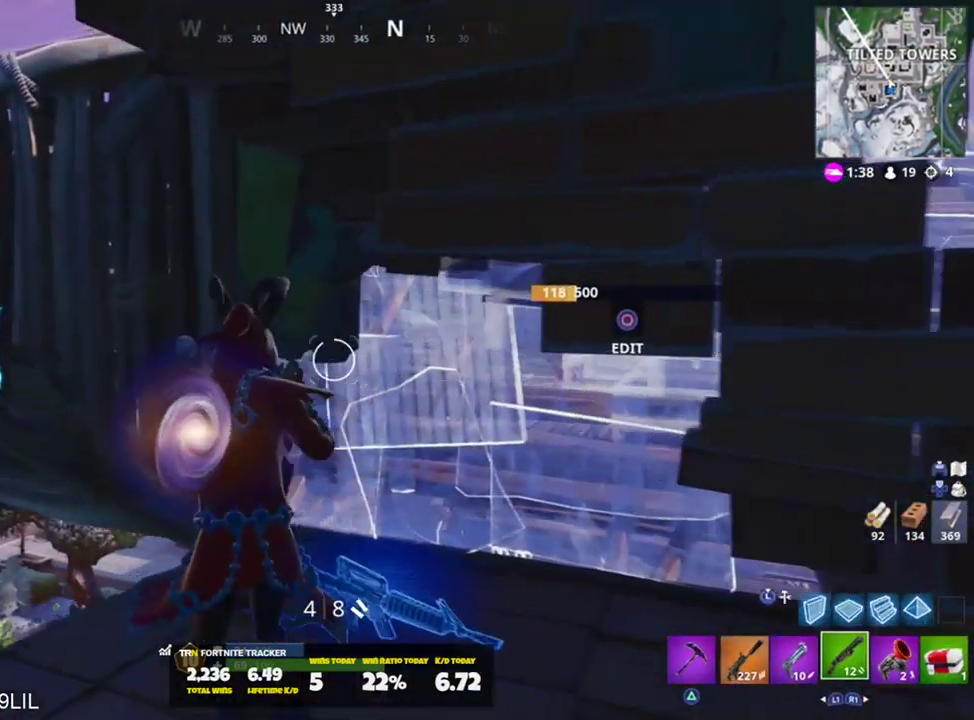
{"buttons": [], "left_stick": "left", "right_stick": "up-left", "events": [[16, "CROSS", "up"], [483, "left_stick", "left"], [500, "right_stick", "up-left"]]}
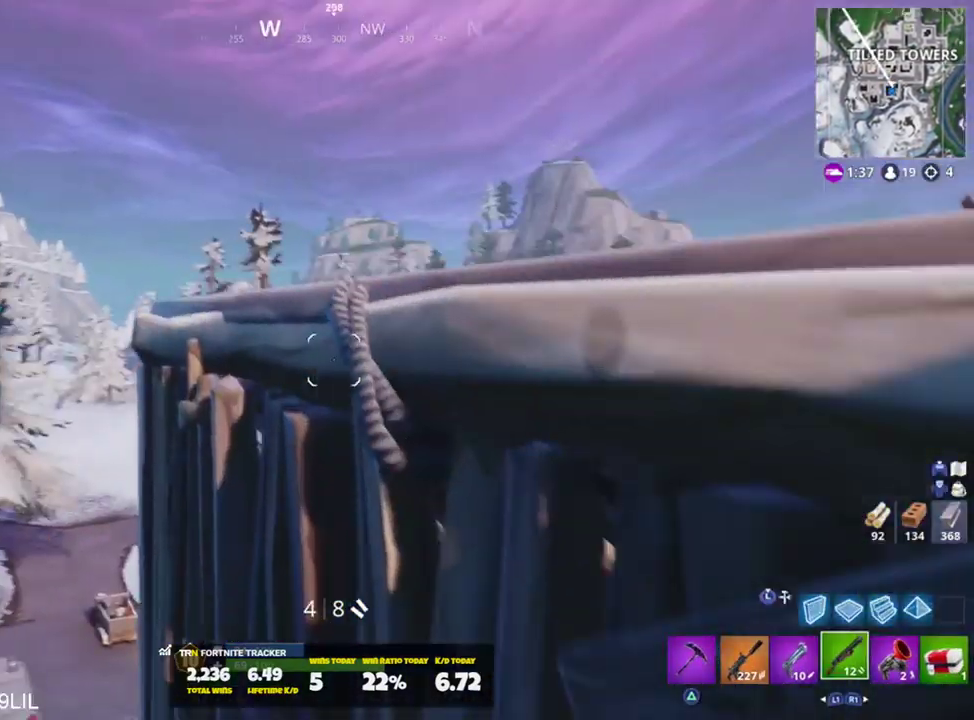
{"buttons": [], "left_stick": "down-left", "right_stick": "up-right", "events": [[217, "right_stick", "center"], [250, "left_stick", "down-left"], [284, "right_stick", "up"], [334, "right_stick", "up-right"]]}